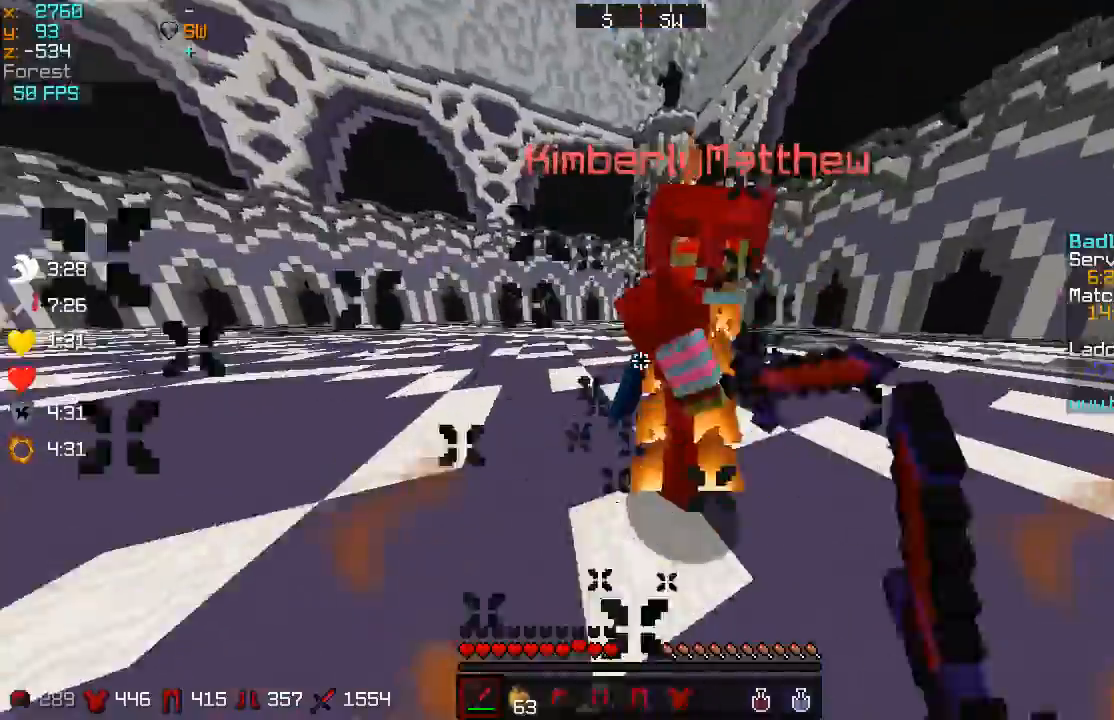
Gameplay with keyboard and mouse; each line is a JSON object with the keys and mouse buttons held at the frame after it. "events" lists presses ("down") and releases ("up") of "a", "d", "s", "w", "mouse_left" and "mouse_right" between this image and that frame as [ms after this image, input, new state], when the widget could be followed in between. "mouse_left", "mouse_right" = the "left", "right" buttons of the "mouse" list. No other keys are recorded. Fast repeated clicks can show as one long hold. Mouse movement is not recorded.
{"keys": ["d", "w"], "mouse": ["left"], "events": [[50, "a", "down"], [50, "mouse_left", "up"], [100, "mouse_left", "down"], [116, "mouse_left", "up"], [200, "a", "up"], [200, "d", "down"], [200, "mouse_left", "down"], [217, "mouse_left", "up"], [283, "d", "up"], [283, "mouse_left", "down"], [333, "a", "down"], [333, "mouse_left", "up"], [417, "a", "up"], [417, "d", "down"], [483, "mouse_left", "down"]]}
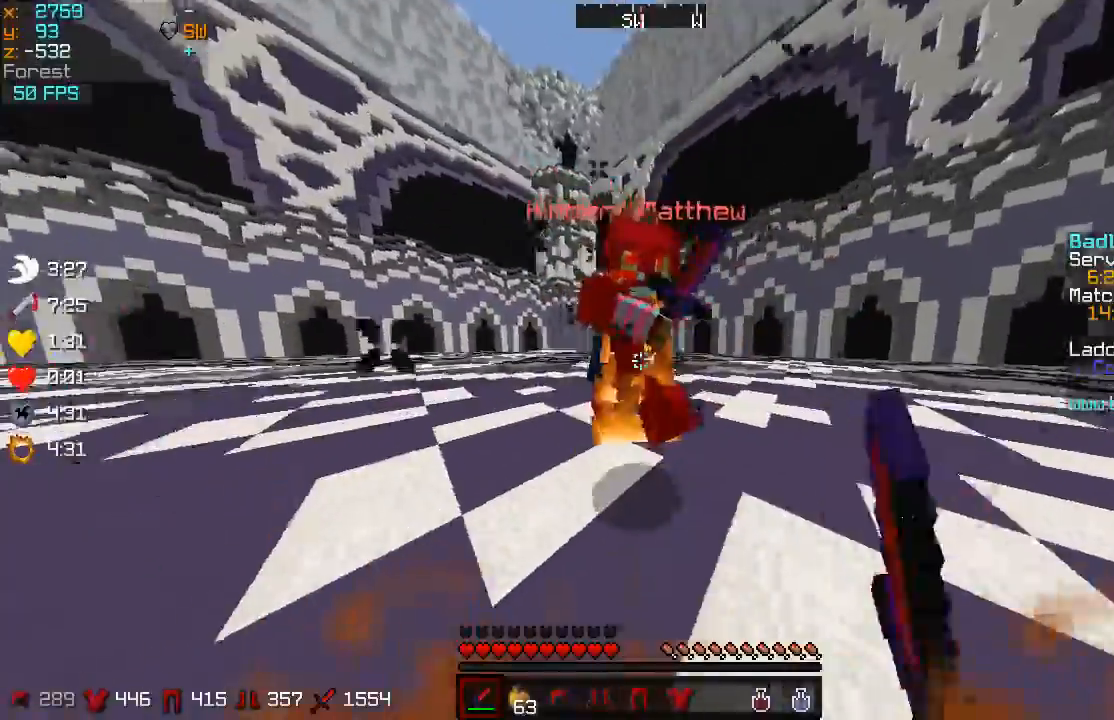
{"keys": ["a", "w"], "mouse": [], "events": [[34, "d", "up"], [117, "a", "down"], [134, "mouse_left", "up"], [217, "a", "up"], [217, "mouse_left", "down"], [251, "mouse_left", "up"], [301, "d", "down"], [301, "mouse_left", "down"], [384, "d", "up"], [384, "mouse_left", "up"], [451, "mouse_left", "down"], [484, "a", "down"], [484, "mouse_left", "up"]]}
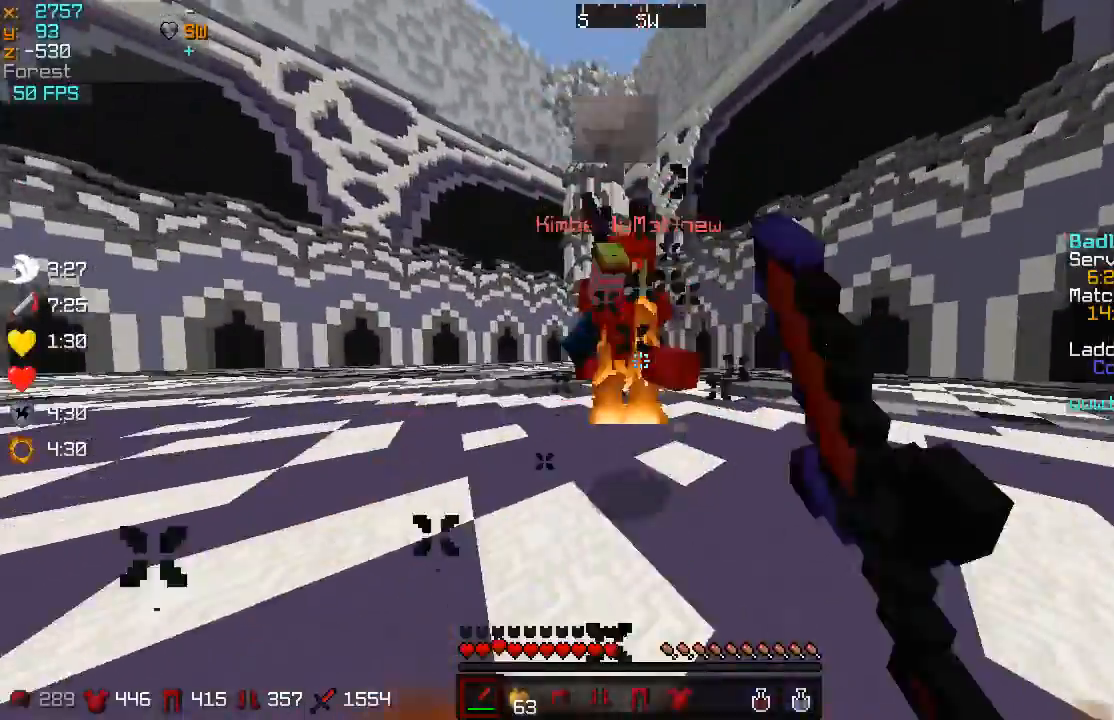
{"keys": ["a", "w"], "mouse": ["left"], "events": [[83, "a", "up"], [83, "d", "down"], [150, "mouse_left", "down"], [250, "a", "down"], [250, "d", "up"], [367, "a", "up"], [367, "d", "down"], [450, "d", "up"], [450, "mouse_left", "up"], [500, "a", "down"], [500, "mouse_left", "down"]]}
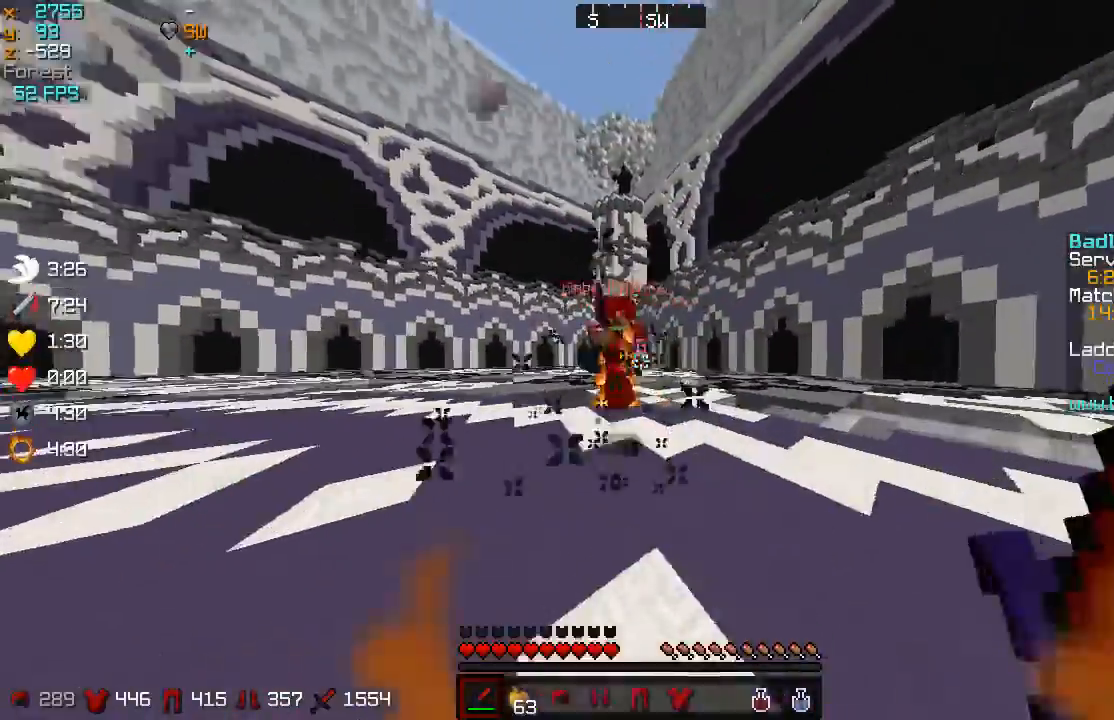
{"keys": ["w"], "mouse": [], "events": [[67, "mouse_left", "up"], [101, "a", "up"], [101, "d", "down"], [101, "mouse_left", "down"], [167, "mouse_left", "up"], [184, "mouse_left", "down"], [267, "d", "up"], [267, "mouse_left", "up"], [284, "a", "down"], [284, "mouse_left", "down"], [367, "mouse_left", "up"], [384, "a", "up"], [384, "d", "down"], [451, "mouse_left", "down"], [484, "d", "up"], [484, "mouse_left", "up"]]}
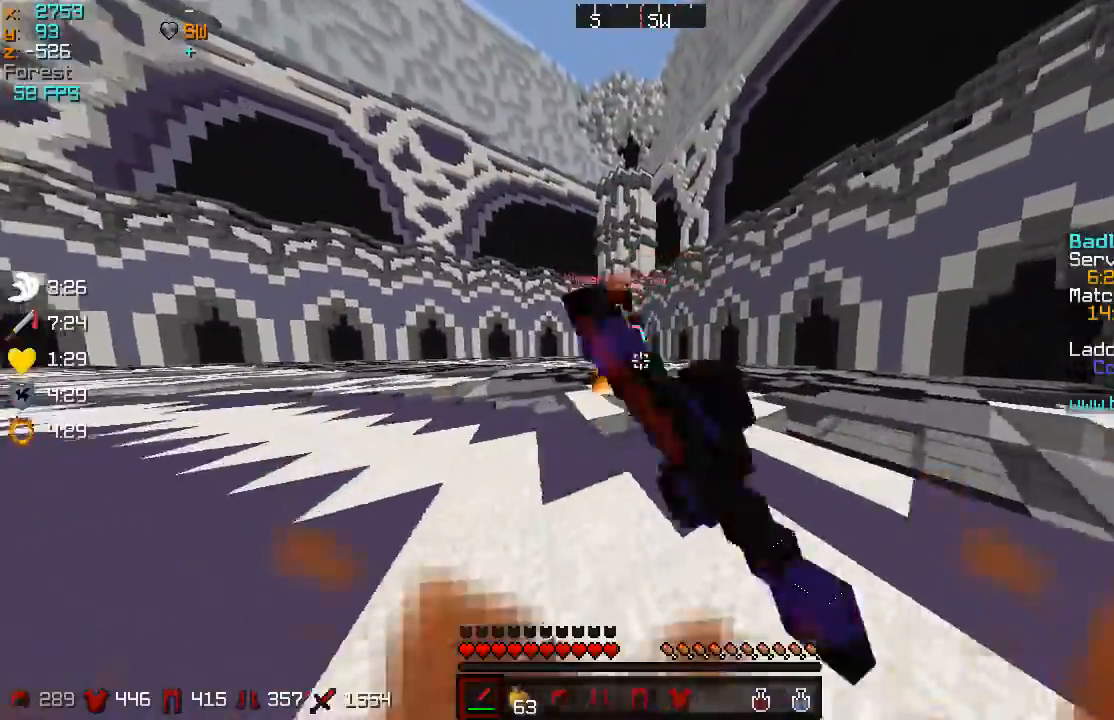
{"keys": ["a", "w"], "mouse": ["left"], "events": [[33, "mouse_left", "down"], [100, "mouse_left", "up"], [133, "mouse_left", "down"], [200, "mouse_left", "up"], [284, "a", "down"], [300, "d", "down"], [300, "mouse_left", "down"], [400, "a", "up"], [450, "d", "up"], [500, "a", "down"]]}
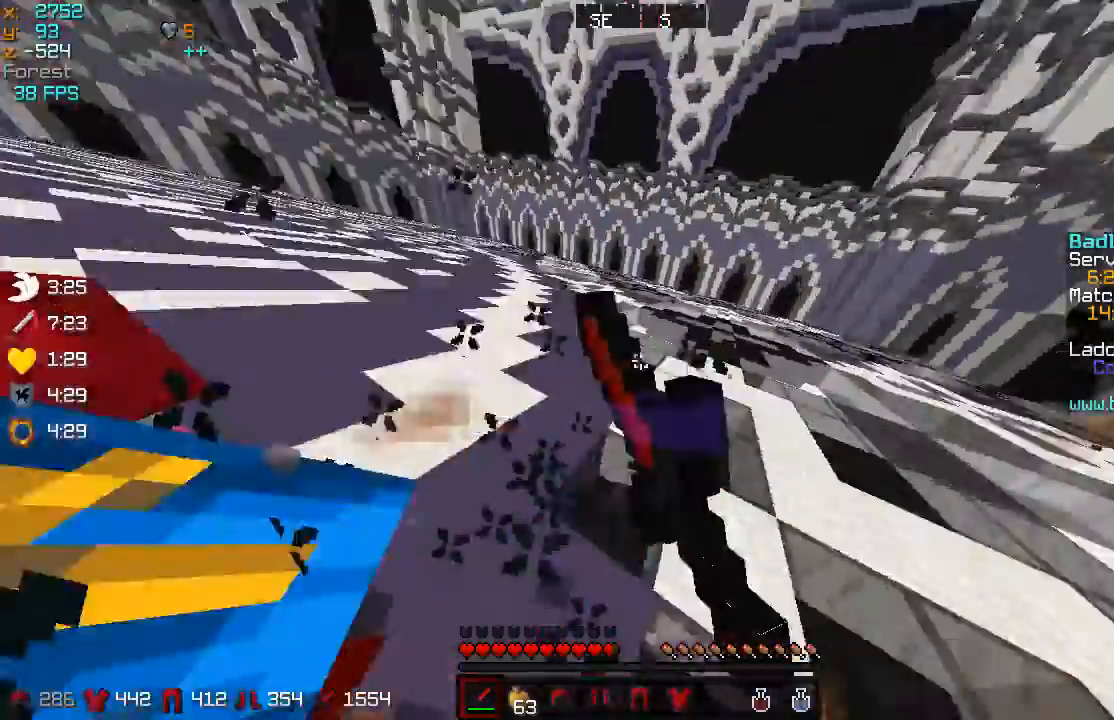
{"keys": ["w"], "mouse": ["left"], "events": [[151, "a", "up"], [151, "d", "down"], [151, "mouse_left", "up"], [217, "mouse_left", "down"], [234, "mouse_left", "up"], [301, "mouse_left", "down"], [317, "d", "up"], [401, "a", "down"], [451, "mouse_left", "up"], [501, "a", "up"], [501, "mouse_left", "down"]]}
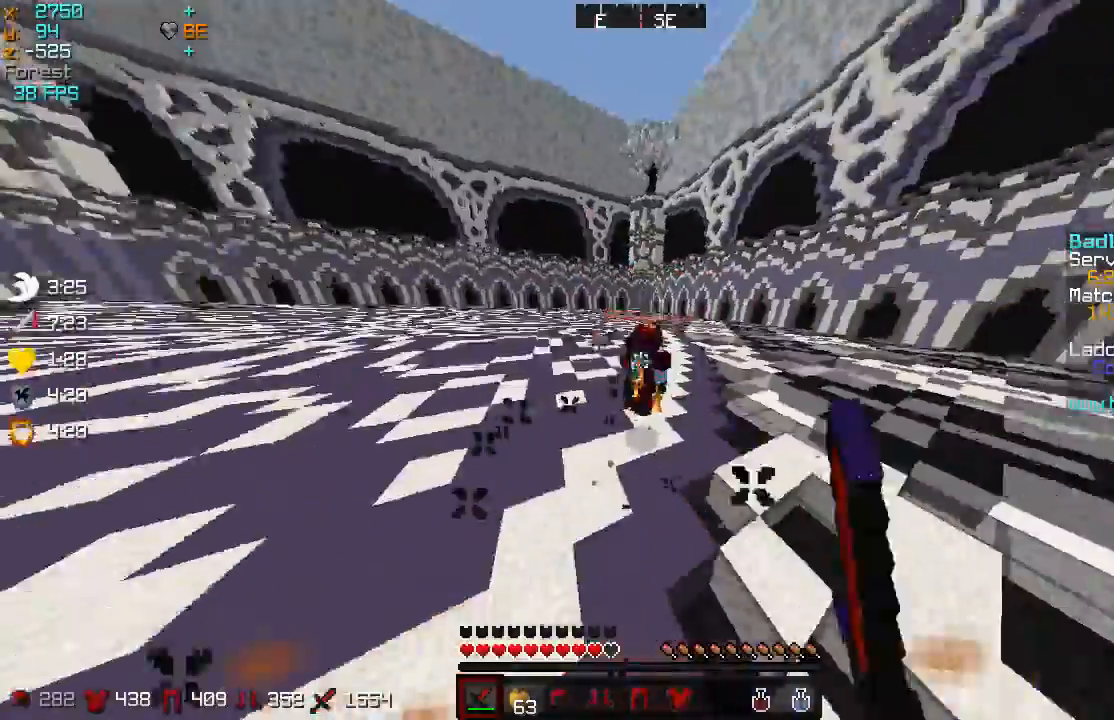
{"keys": ["a", "w"], "mouse": [], "events": [[50, "d", "down"], [50, "mouse_left", "up"], [100, "mouse_left", "down"], [150, "d", "up"], [150, "mouse_left", "up"], [217, "a", "down"], [217, "mouse_left", "down"], [233, "mouse_left", "up"], [317, "mouse_left", "down"], [334, "mouse_left", "up"], [417, "mouse_left", "down"], [434, "mouse_left", "up"]]}
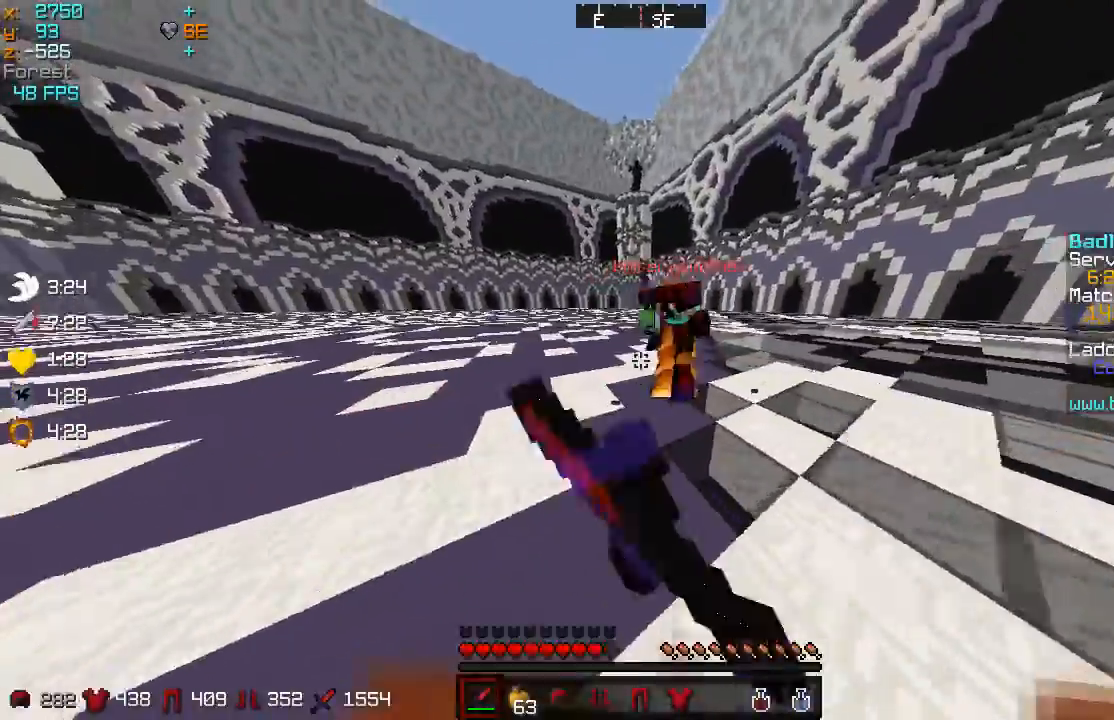
{"keys": ["a", "w"], "mouse": [], "events": [[17, "a", "up"], [17, "mouse_left", "down"], [251, "d", "down"], [384, "d", "up"], [384, "mouse_left", "up"], [451, "a", "down"], [451, "mouse_left", "down"], [484, "mouse_left", "up"]]}
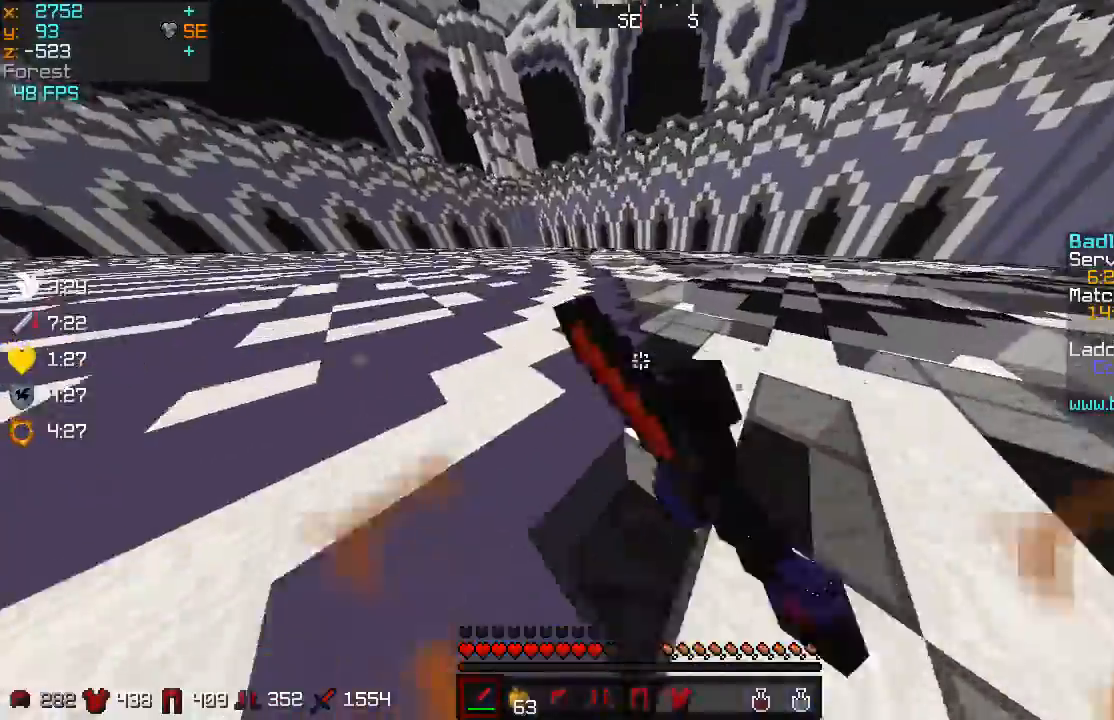
{"keys": ["w"], "mouse": ["right"], "events": [[17, "mouse_left", "down"], [83, "a", "up"], [83, "mouse_left", "up"], [284, "mouse_right", "down"]]}
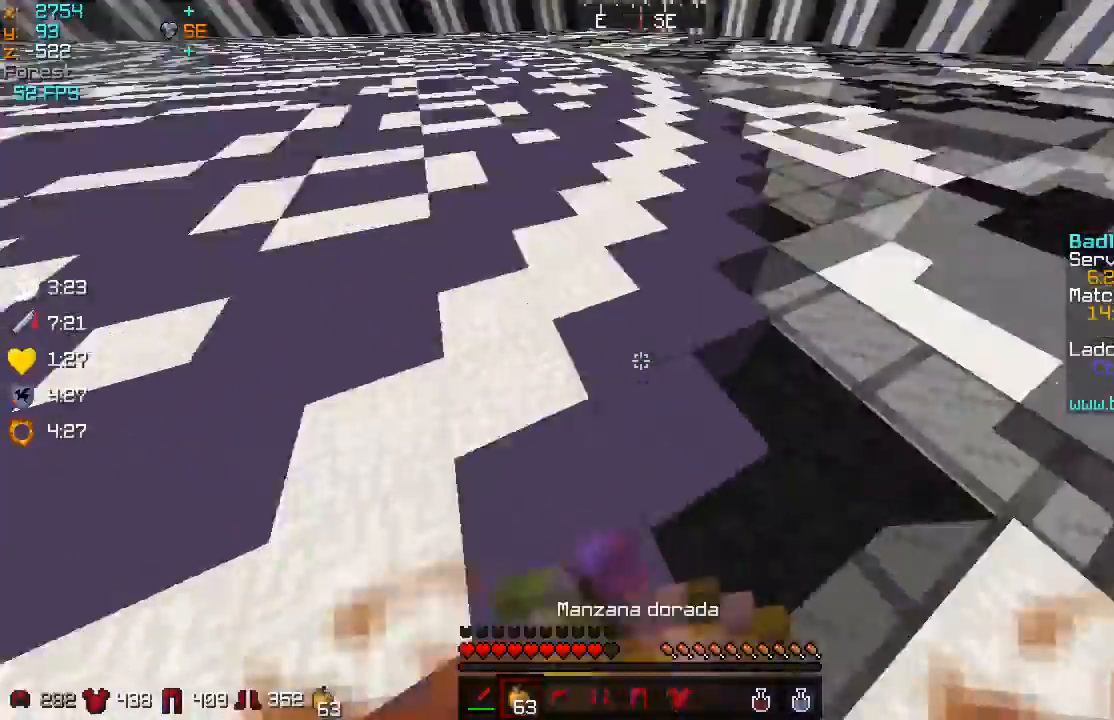
{"keys": ["w"], "mouse": ["left", "right"], "events": [[84, "mouse_left", "down"]]}
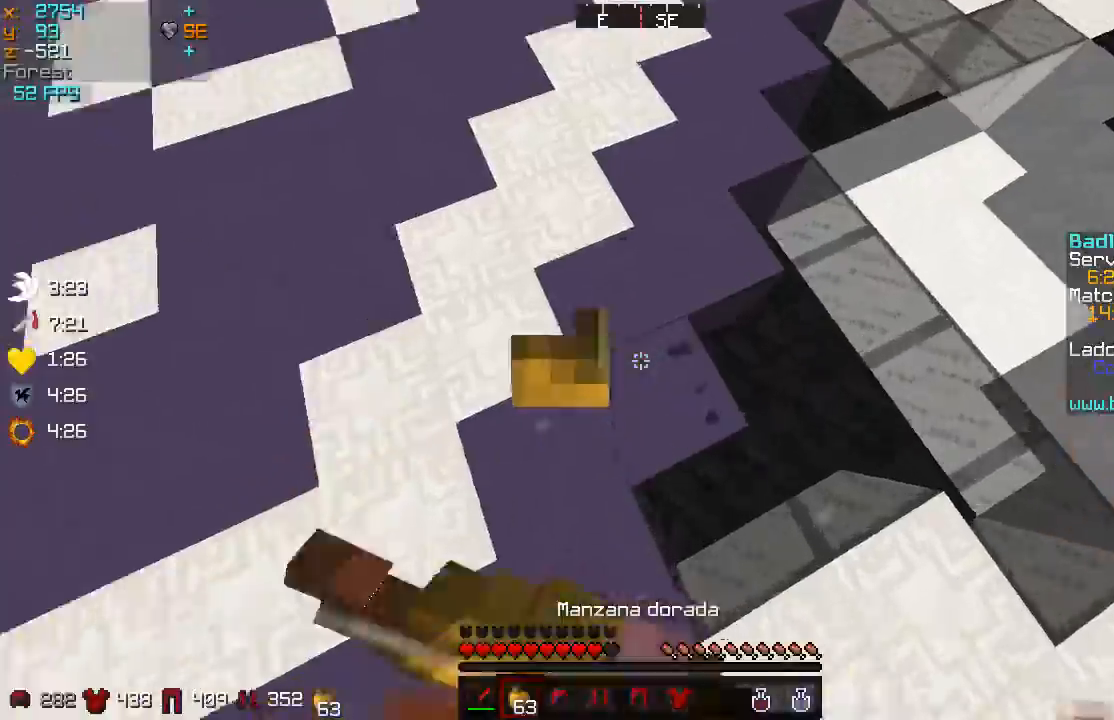
{"keys": ["w"], "mouse": ["left", "right"], "events": []}
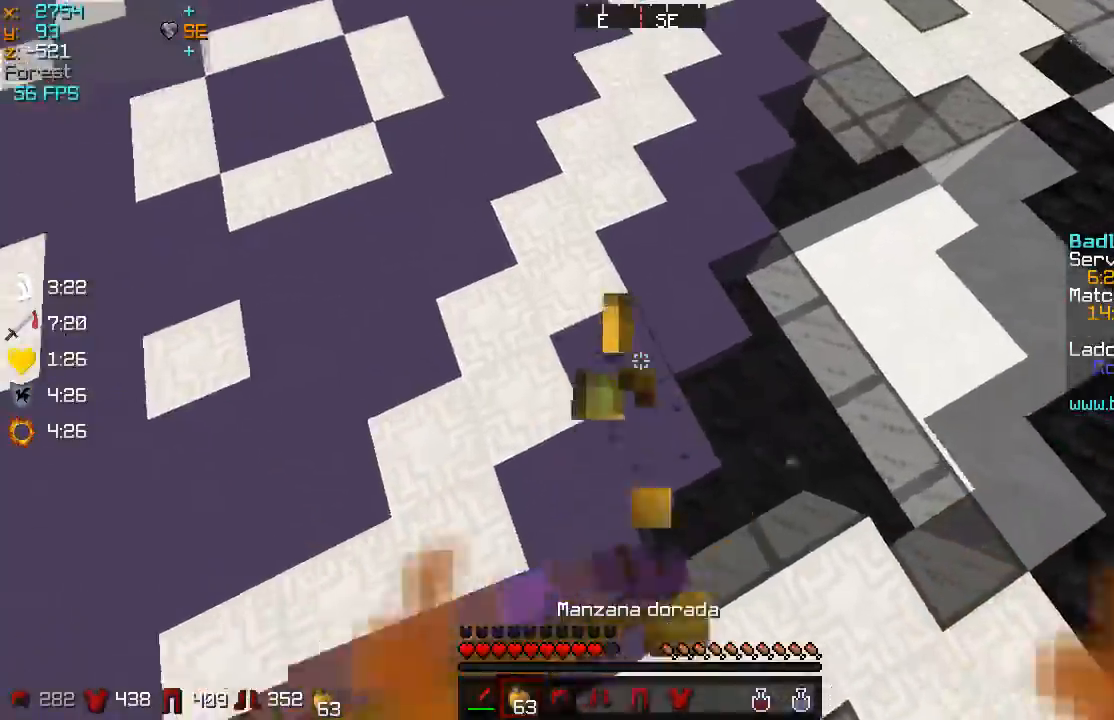
{"keys": ["d", "w"], "mouse": ["left", "right"], "events": [[134, "a", "down"], [434, "a", "up"], [434, "d", "down"]]}
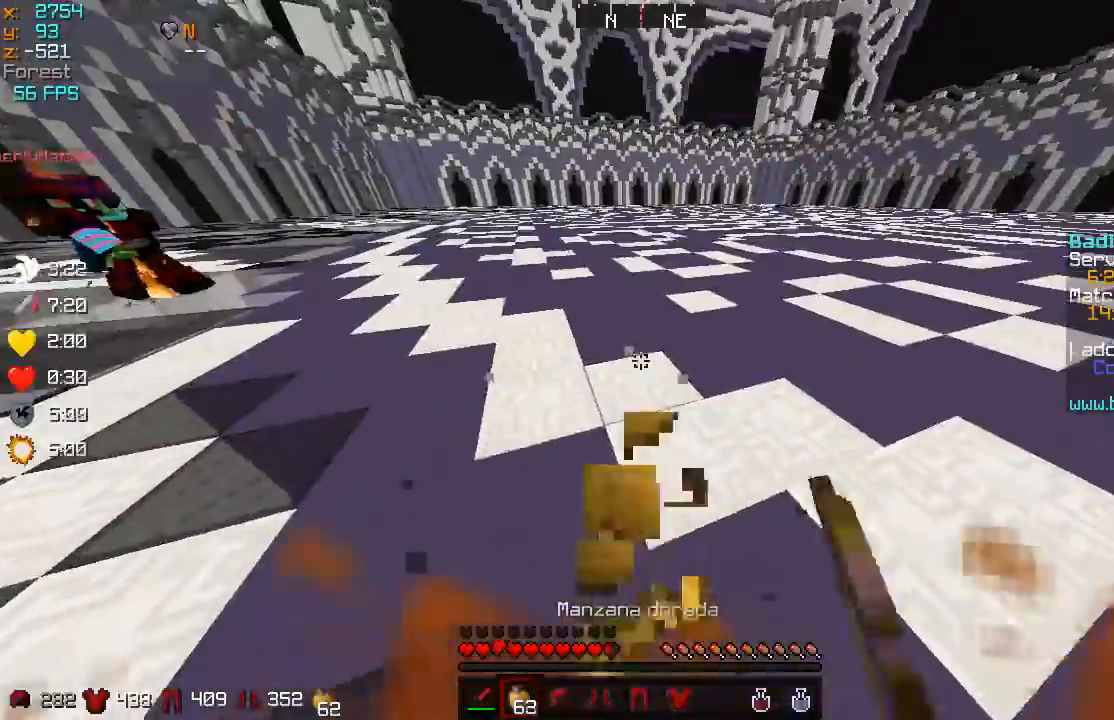
{"keys": ["w"], "mouse": [], "events": [[200, "mouse_left", "up"], [200, "mouse_right", "up"], [450, "d", "up"], [450, "mouse_left", "down"], [484, "mouse_left", "up"]]}
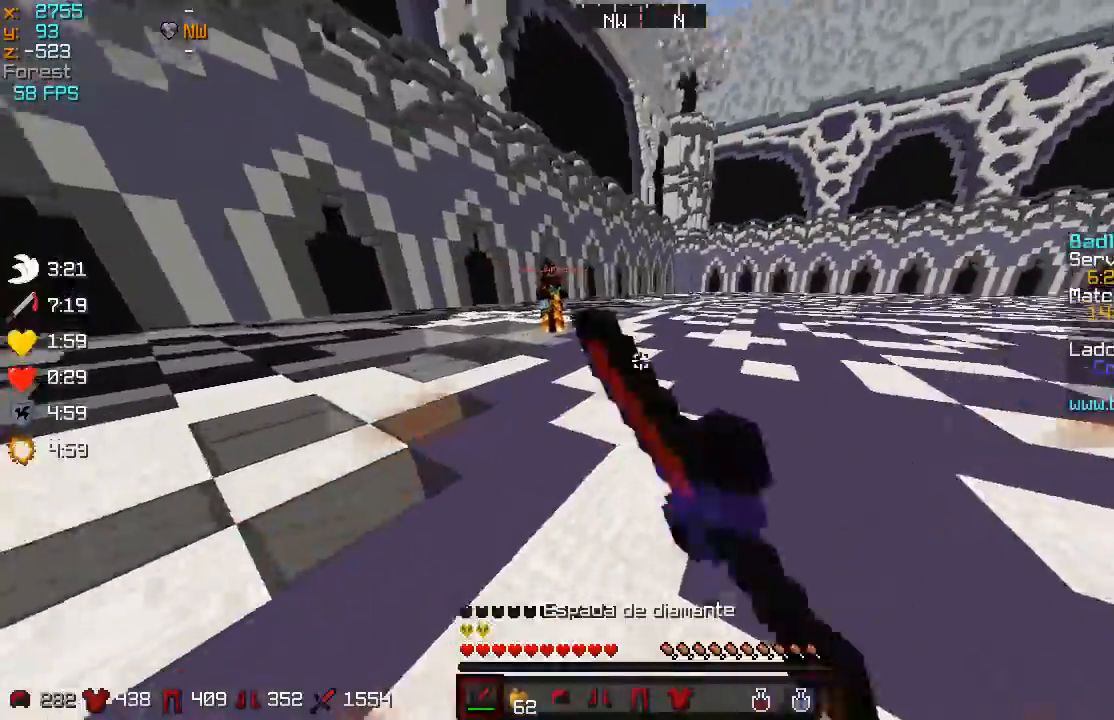
{"keys": ["a", "w"], "mouse": ["left"], "events": [[50, "mouse_left", "down"], [101, "mouse_left", "up"], [151, "mouse_left", "down"], [184, "mouse_left", "up"], [234, "a", "down"], [301, "mouse_left", "down"], [367, "mouse_left", "up"], [384, "mouse_left", "down"], [468, "mouse_left", "up"], [501, "mouse_left", "down"]]}
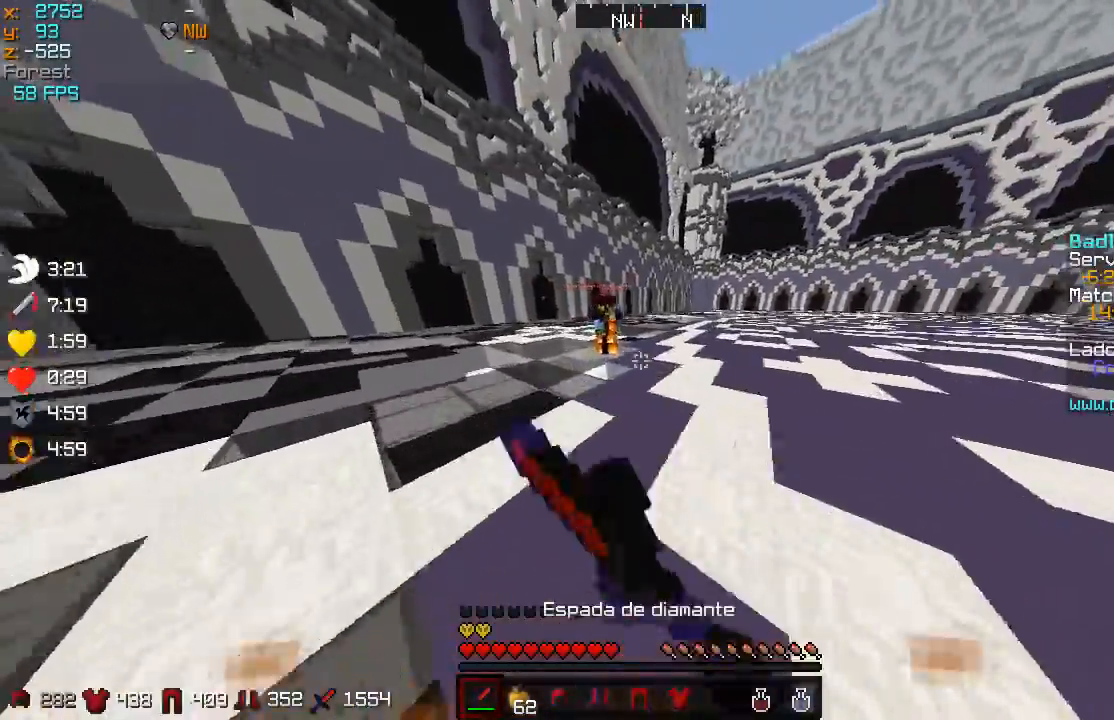
{"keys": ["w"], "mouse": ["left"], "events": [[33, "mouse_left", "up"], [100, "mouse_left", "down"], [133, "a", "up"], [133, "mouse_left", "up"], [200, "mouse_left", "down"], [250, "mouse_left", "up"], [284, "mouse_left", "down"]]}
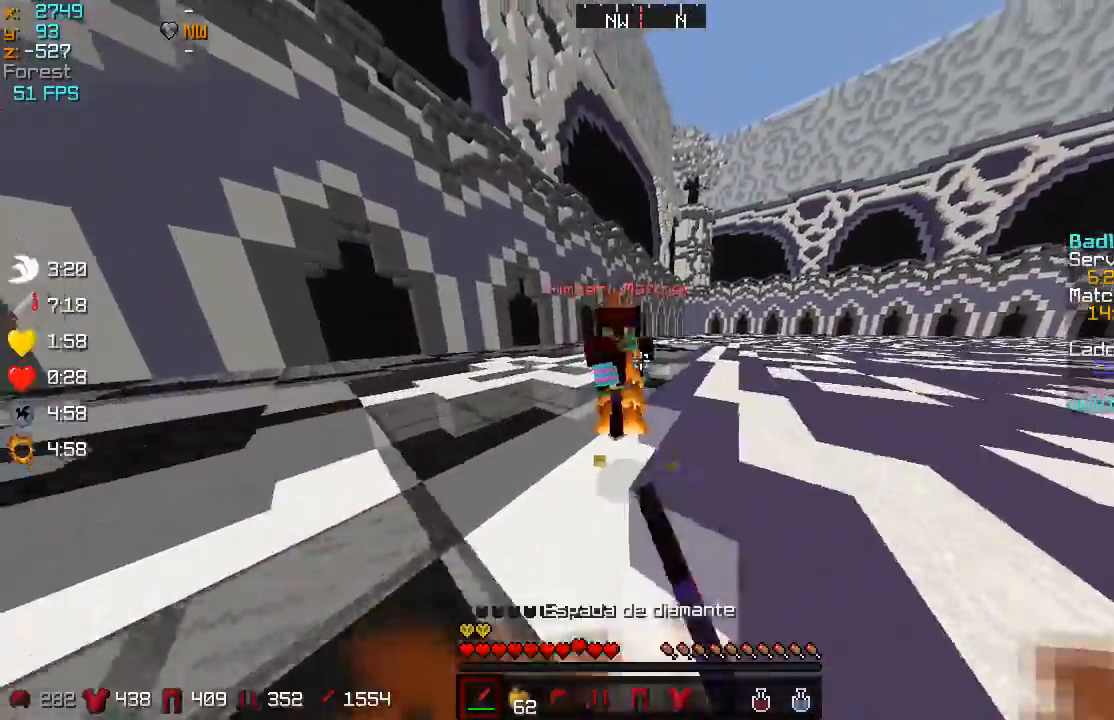
{"keys": ["w"], "mouse": [], "events": [[101, "mouse_left", "up"], [134, "mouse_left", "down"], [134, "w", "up"], [267, "w", "down"], [317, "mouse_left", "up"], [334, "mouse_left", "down"], [451, "mouse_left", "up"]]}
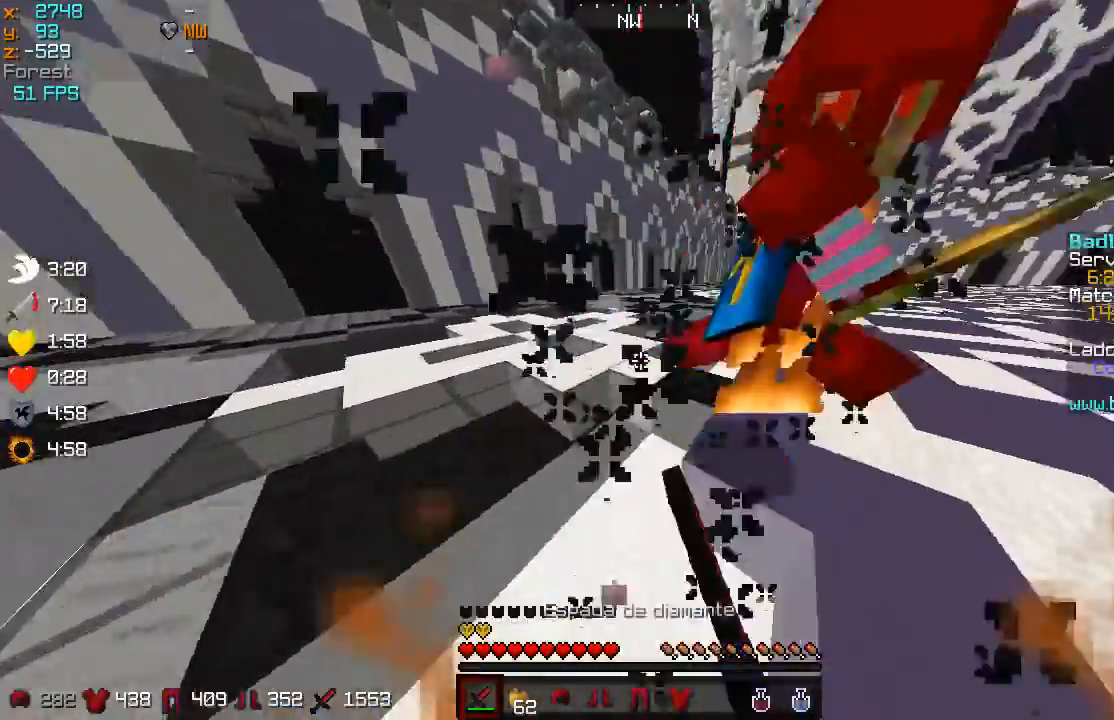
{"keys": ["w"], "mouse": ["left"], "events": [[17, "mouse_left", "down"], [50, "mouse_left", "up"], [83, "mouse_left", "down"], [133, "mouse_left", "up"], [217, "mouse_left", "down"], [350, "mouse_left", "up"], [384, "mouse_left", "down"], [450, "mouse_left", "up"], [484, "mouse_left", "down"]]}
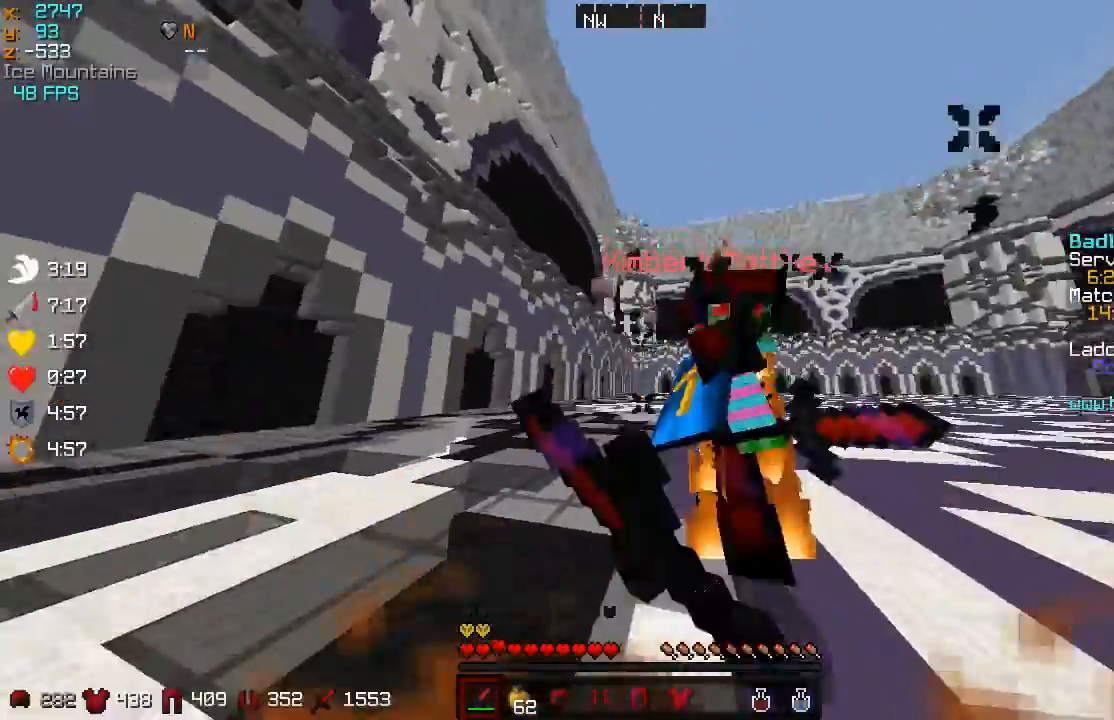
{"keys": ["a", "w"], "mouse": ["left"], "events": [[34, "mouse_left", "up"], [84, "mouse_left", "down"], [251, "mouse_left", "up"], [301, "mouse_left", "down"], [451, "mouse_left", "up"], [501, "a", "down"], [501, "mouse_left", "down"]]}
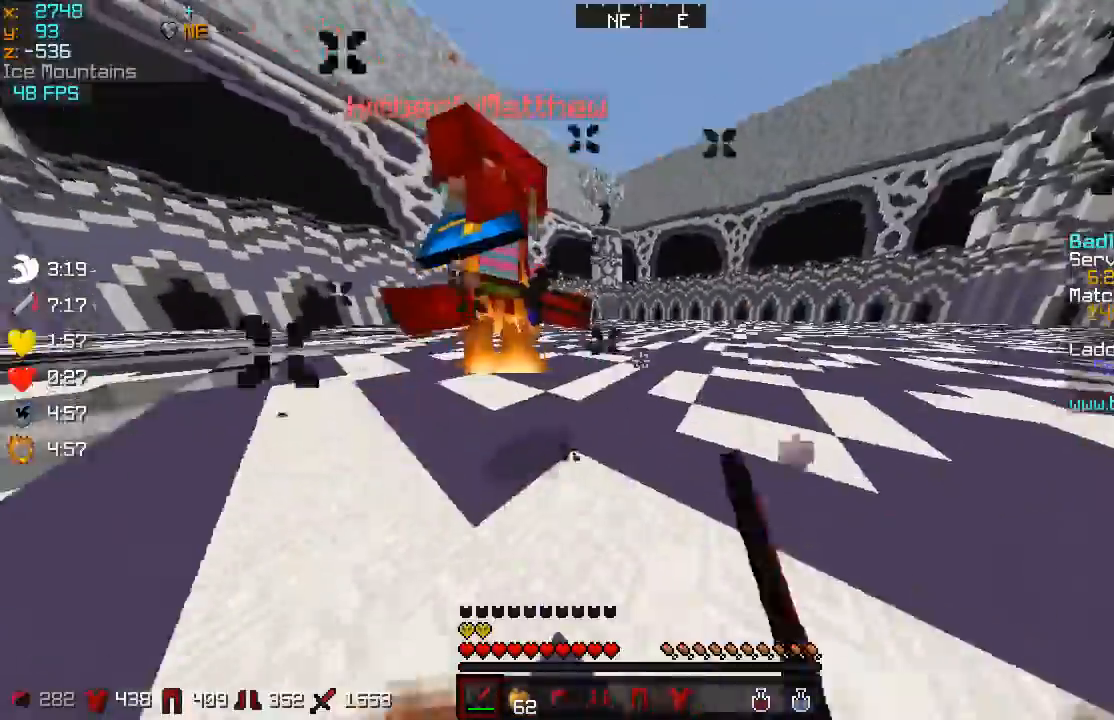
{"keys": ["w"], "mouse": [], "events": [[50, "mouse_left", "up"], [83, "mouse_left", "down"], [167, "mouse_left", "up"], [367, "mouse_left", "down"], [384, "a", "up"], [384, "mouse_left", "up"]]}
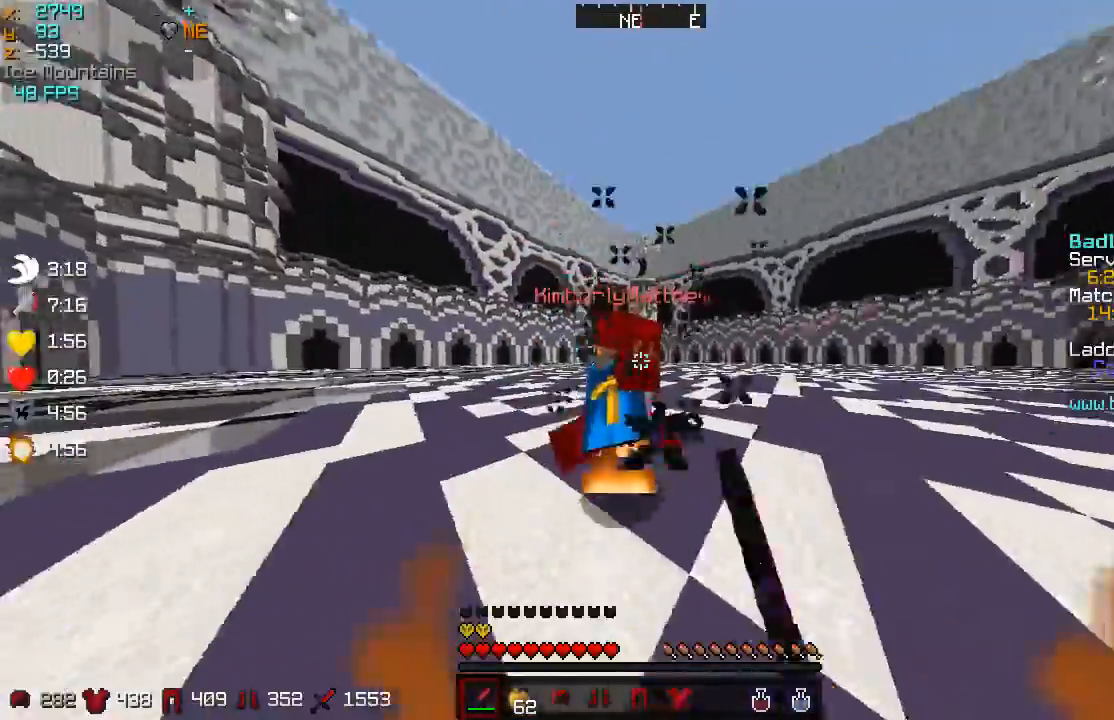
{"keys": ["w"], "mouse": ["left"], "events": [[34, "mouse_left", "down"], [301, "mouse_left", "up"], [334, "mouse_left", "down"]]}
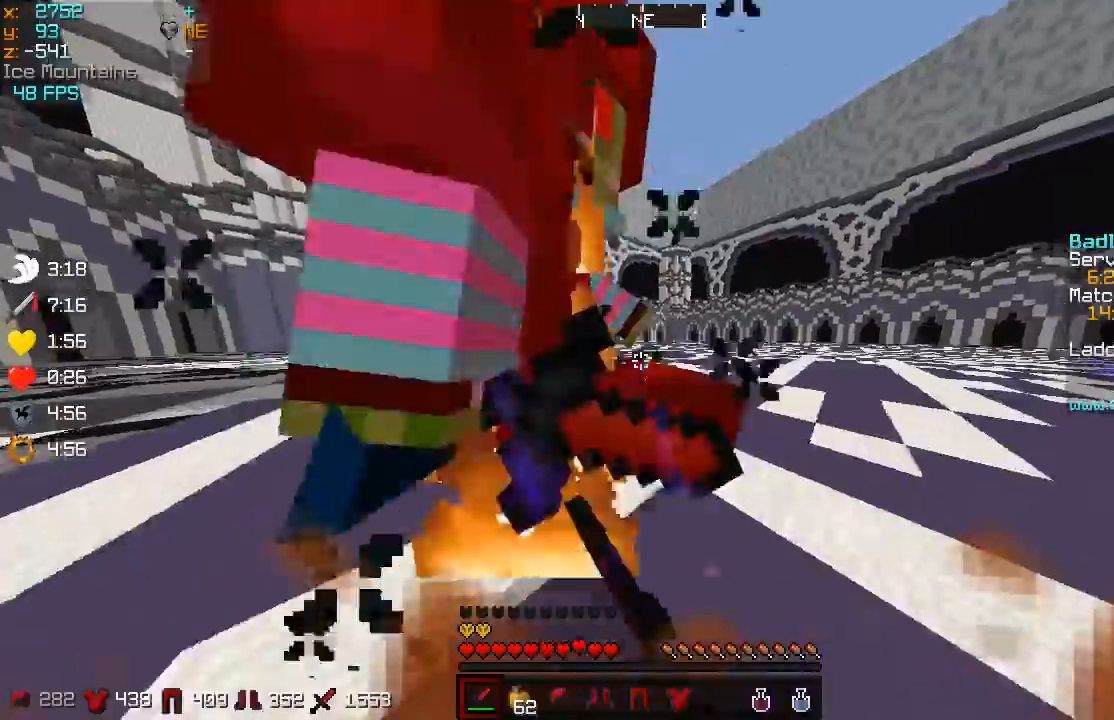
{"keys": ["w"], "mouse": ["left"], "events": [[100, "mouse_left", "up"], [234, "mouse_left", "down"], [284, "mouse_left", "up"], [417, "mouse_left", "down"]]}
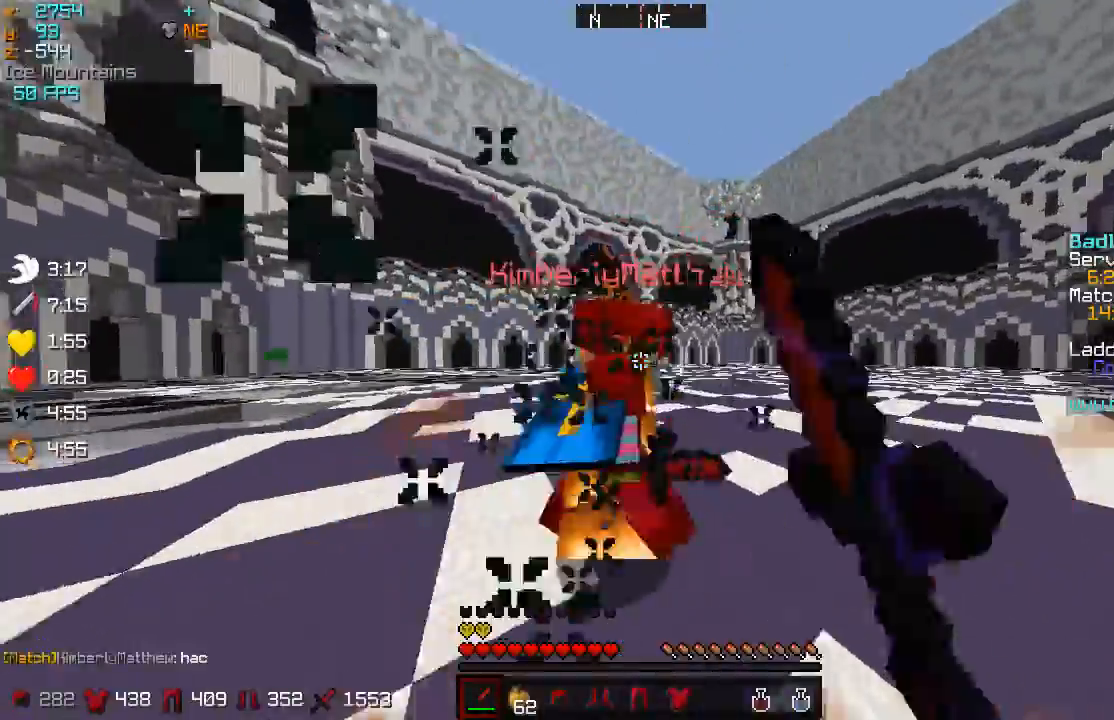
{"keys": ["w"], "mouse": ["left"], "events": [[34, "mouse_left", "up"], [117, "mouse_left", "down"], [134, "mouse_left", "up"], [167, "mouse_left", "down"], [234, "mouse_left", "up"], [301, "mouse_left", "down"], [334, "mouse_left", "up"], [384, "mouse_left", "down"], [451, "mouse_left", "up"], [484, "mouse_left", "down"]]}
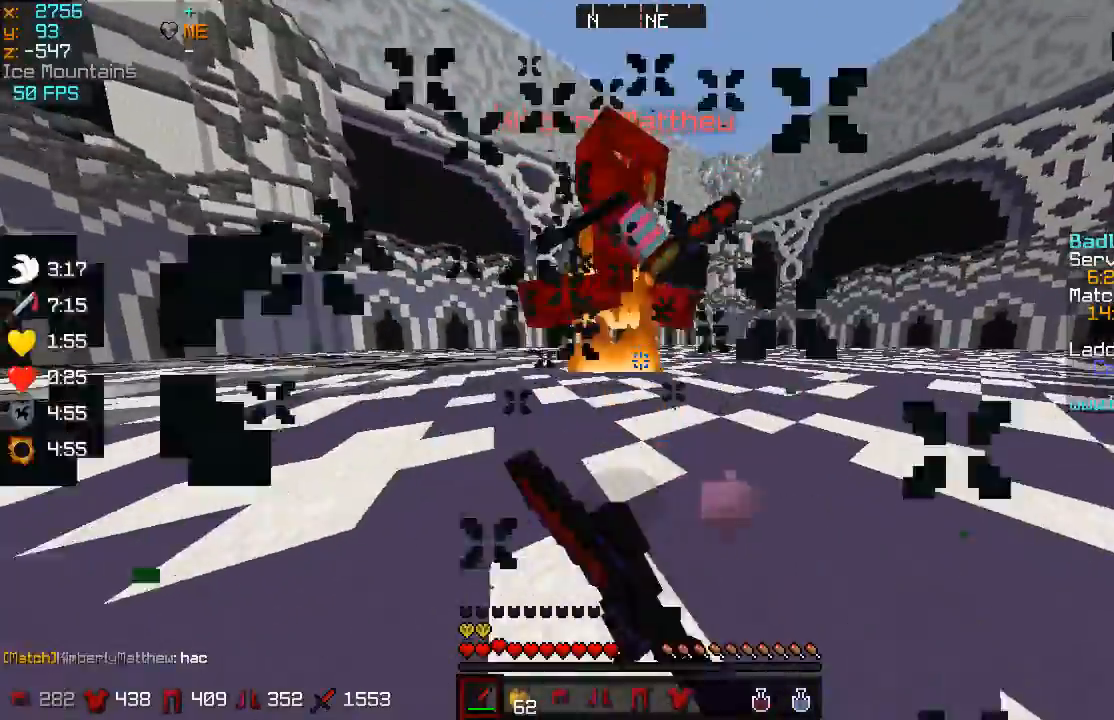
{"keys": ["w"], "mouse": ["left"], "events": [[50, "mouse_left", "up"], [83, "mouse_left", "down"], [117, "mouse_left", "up"], [183, "mouse_left", "down"], [250, "mouse_left", "up"], [300, "mouse_left", "down"]]}
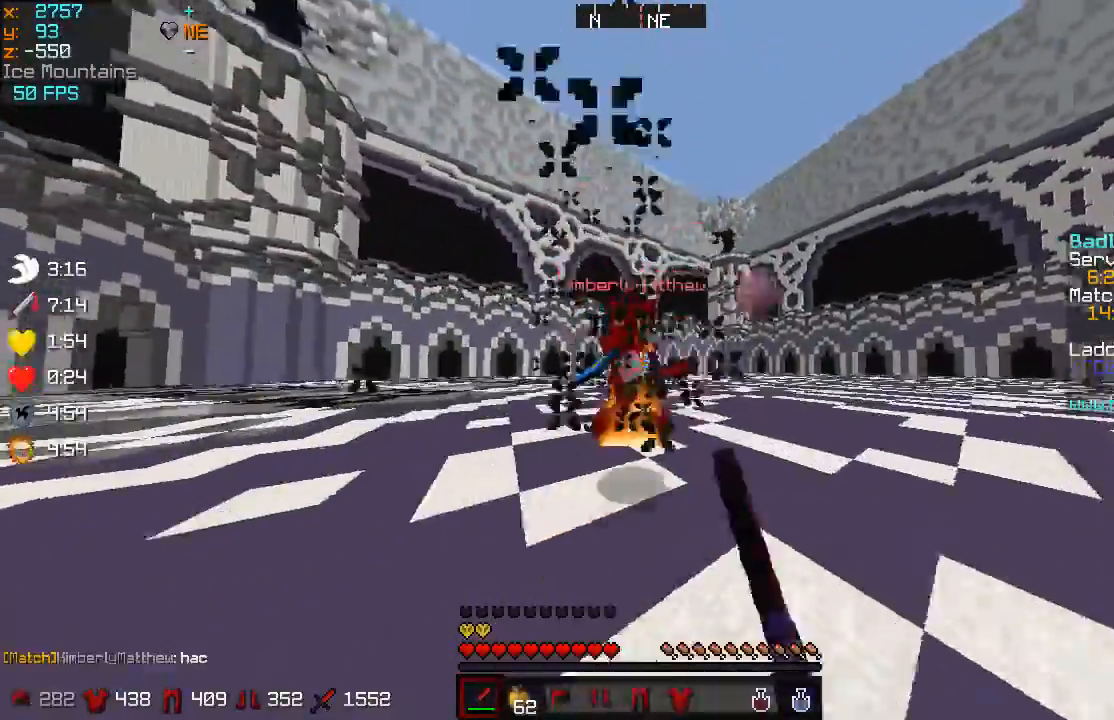
{"keys": ["w"], "mouse": [], "events": [[101, "mouse_left", "up"], [134, "mouse_left", "down"], [201, "mouse_left", "up"], [267, "mouse_left", "down"], [284, "mouse_left", "up"], [351, "mouse_left", "down"], [384, "mouse_left", "up"], [434, "mouse_left", "down"], [501, "mouse_left", "up"]]}
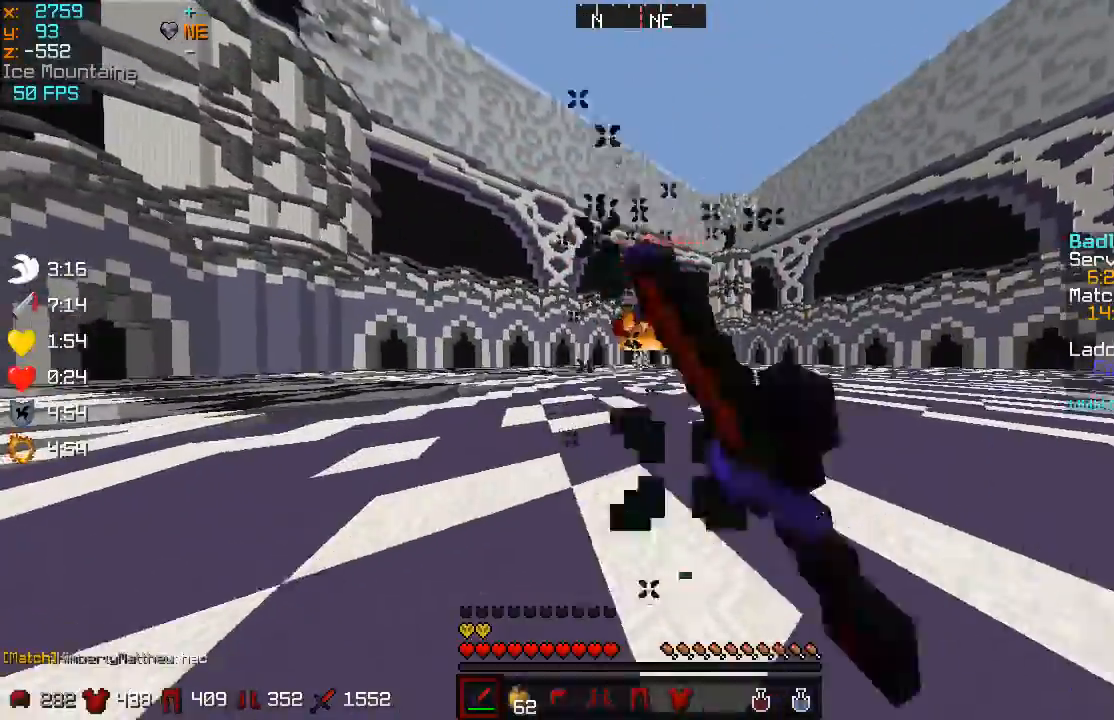
{"keys": ["w"], "mouse": ["left"], "events": [[33, "mouse_left", "down"], [100, "mouse_left", "up"], [133, "mouse_left", "down"]]}
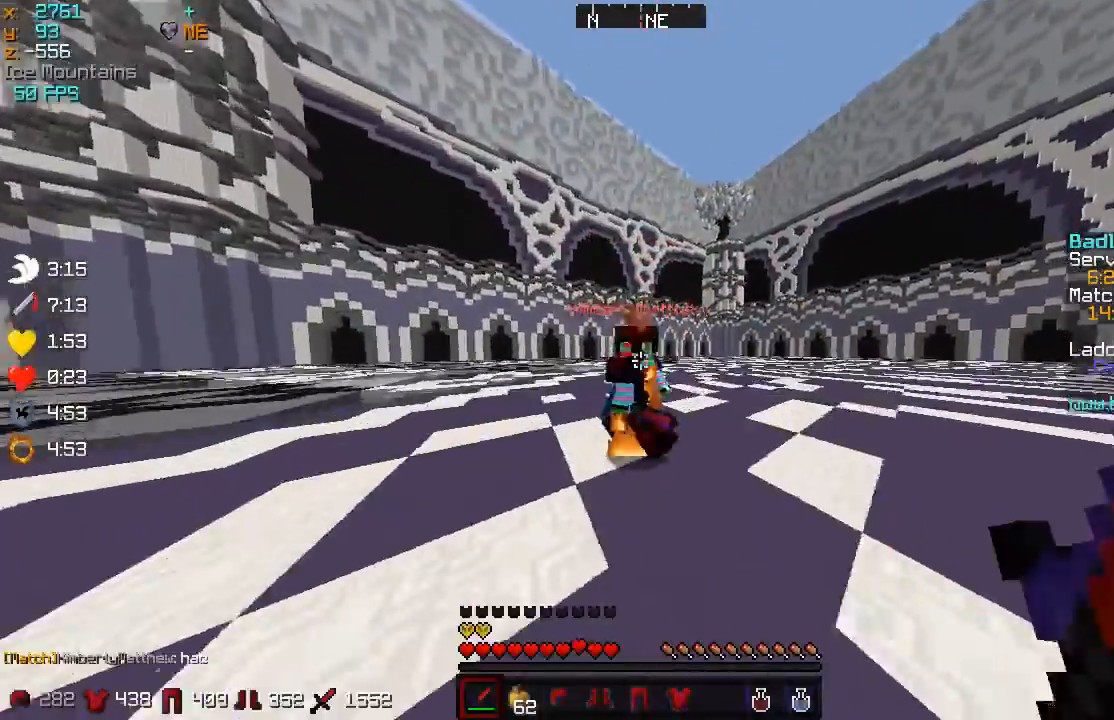
{"keys": ["w"], "mouse": ["left"], "events": [[34, "mouse_left", "up"], [101, "mouse_left", "down"], [134, "mouse_left", "up"], [134, "w", "up"], [184, "mouse_left", "down"], [234, "mouse_left", "up"], [234, "w", "down"], [317, "mouse_left", "down"], [451, "mouse_left", "up"], [501, "mouse_left", "down"]]}
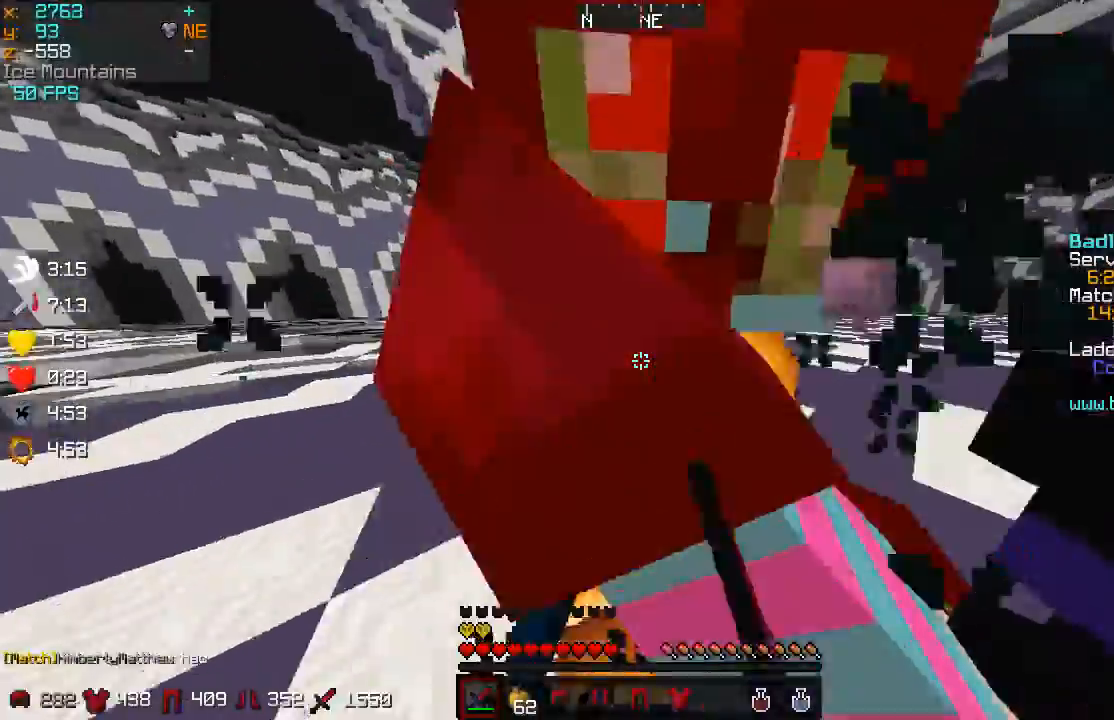
{"keys": ["w"], "mouse": ["left"], "events": [[83, "mouse_left", "up"], [150, "mouse_left", "down"], [183, "mouse_left", "up"], [234, "mouse_left", "down"], [300, "mouse_left", "up"], [334, "mouse_left", "down"], [384, "mouse_left", "up"], [467, "mouse_left", "down"]]}
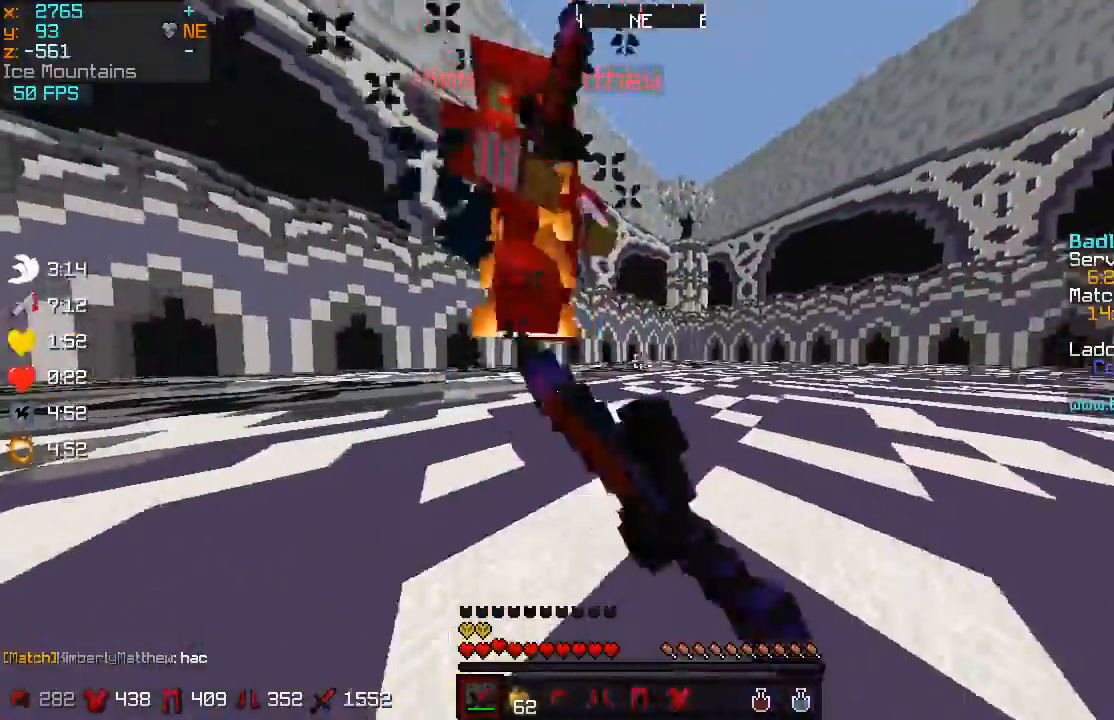
{"keys": ["w"], "mouse": ["left"], "events": [[434, "mouse_left", "up"], [484, "mouse_left", "down"]]}
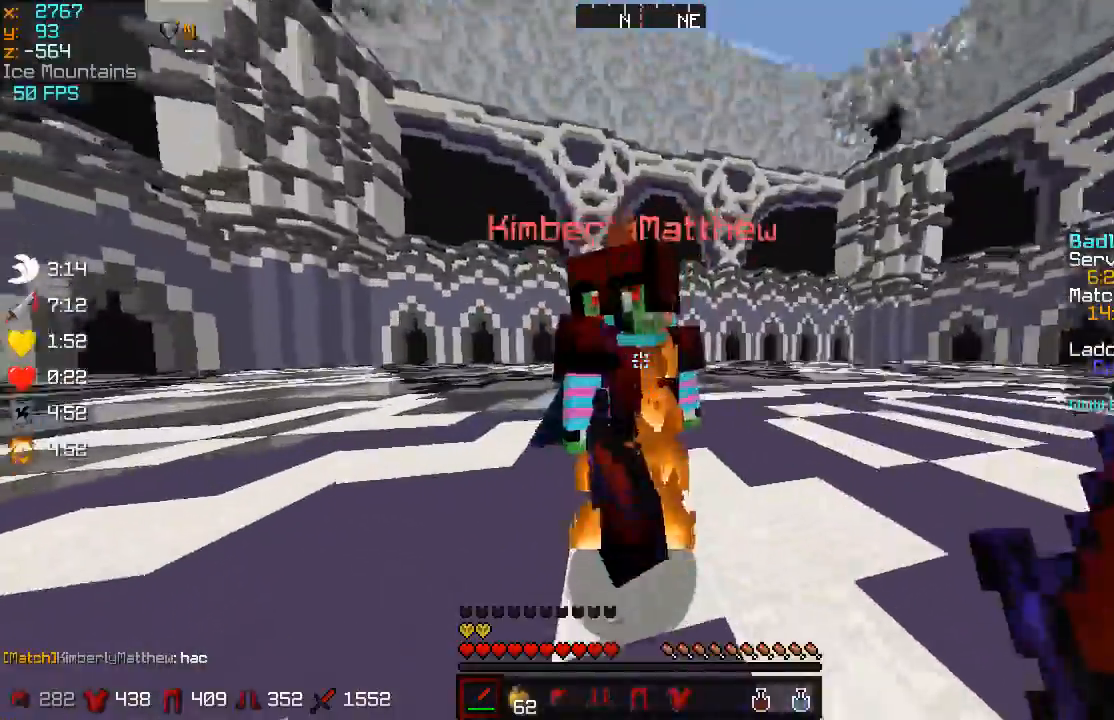
{"keys": ["s"], "mouse": ["left"], "events": [[33, "mouse_left", "up"], [83, "mouse_left", "down"], [133, "mouse_left", "up"], [133, "w", "up"], [200, "mouse_left", "down"], [234, "s", "down"], [284, "mouse_left", "up"], [350, "mouse_left", "down"], [384, "mouse_left", "up"], [450, "mouse_left", "down"]]}